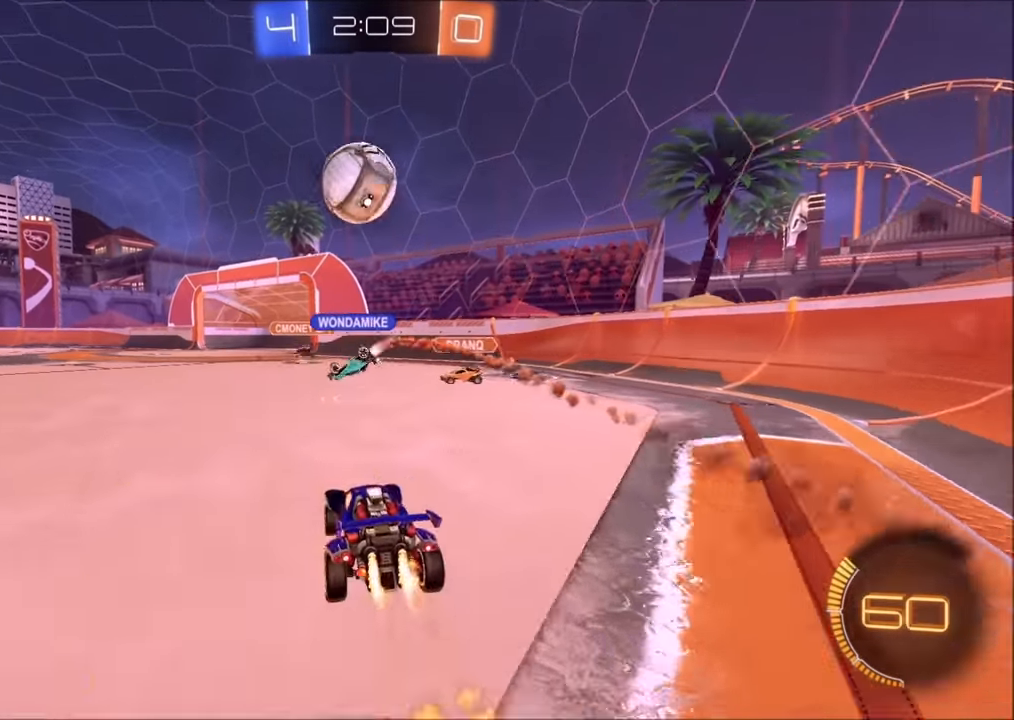
Gameplay with a controller (PlayStation layout); each line is a JSON object with the inputs held at the frame after it. "events" lists button and stick changes between this image and that frame as [ms after this image, input, new state], when the widget could be followed in between.
{"buttons": ["CROSS", "CIRCLE", "SQUARE", "R2"], "left_stick": "center", "right_stick": "center", "events": [[100, "CROSS", "down"], [100, "left_stick", "down"], [150, "L3", "down"], [233, "L3", "up"], [250, "CROSS", "up"], [300, "left_stick", "center"], [333, "CROSS", "down"], [350, "SQUARE", "down"], [350, "left_stick", "down-left"], [500, "left_stick", "center"]]}
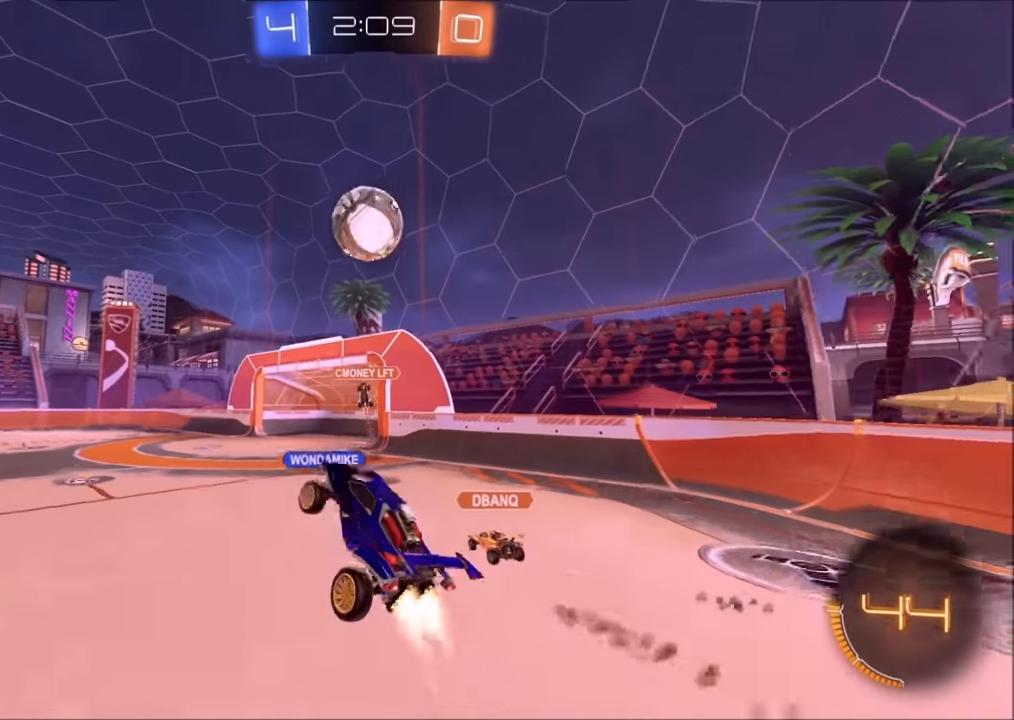
{"buttons": ["CROSS", "CIRCLE", "SQUARE", "R2"], "left_stick": "down-left", "right_stick": "center", "events": [[50, "left_stick", "up-right"], [400, "left_stick", "up-left"], [500, "left_stick", "down-left"]]}
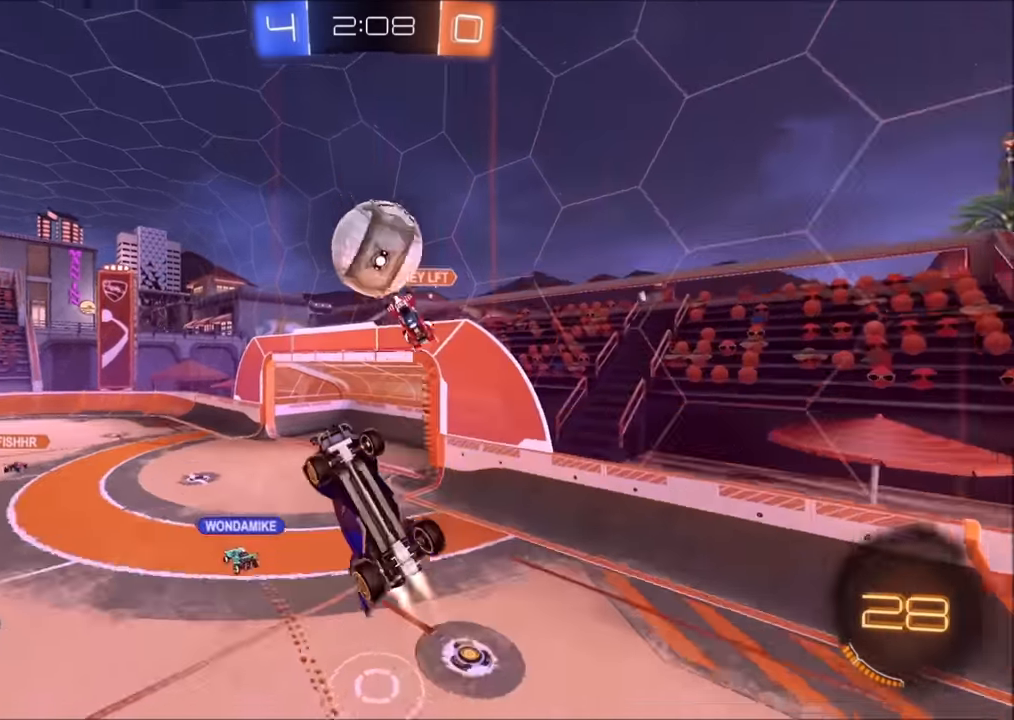
{"buttons": ["R2"], "left_stick": "down-left", "right_stick": "center", "events": [[150, "SQUARE", "up"], [150, "left_stick", "up-left"], [200, "CROSS", "up"], [233, "CIRCLE", "up"], [233, "left_stick", "center"], [400, "left_stick", "down-left"]]}
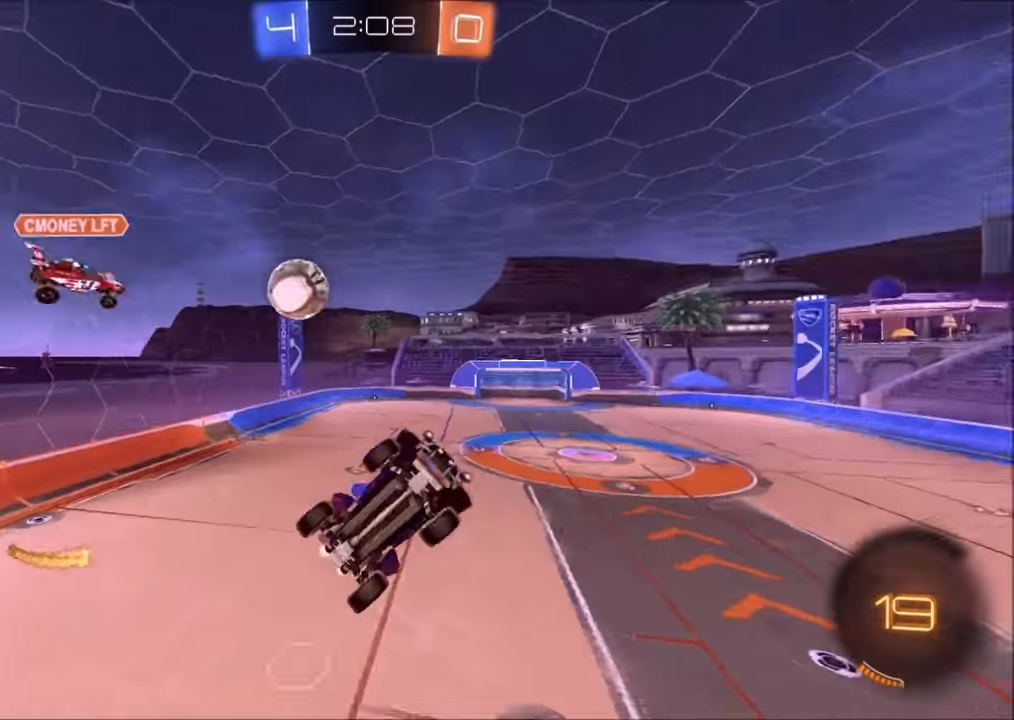
{"buttons": ["R2"], "left_stick": "center", "right_stick": "center", "events": [[100, "left_stick", "center"], [200, "TRIANGLE", "down"], [333, "TRIANGLE", "up"], [383, "left_stick", "right"], [500, "left_stick", "center"]]}
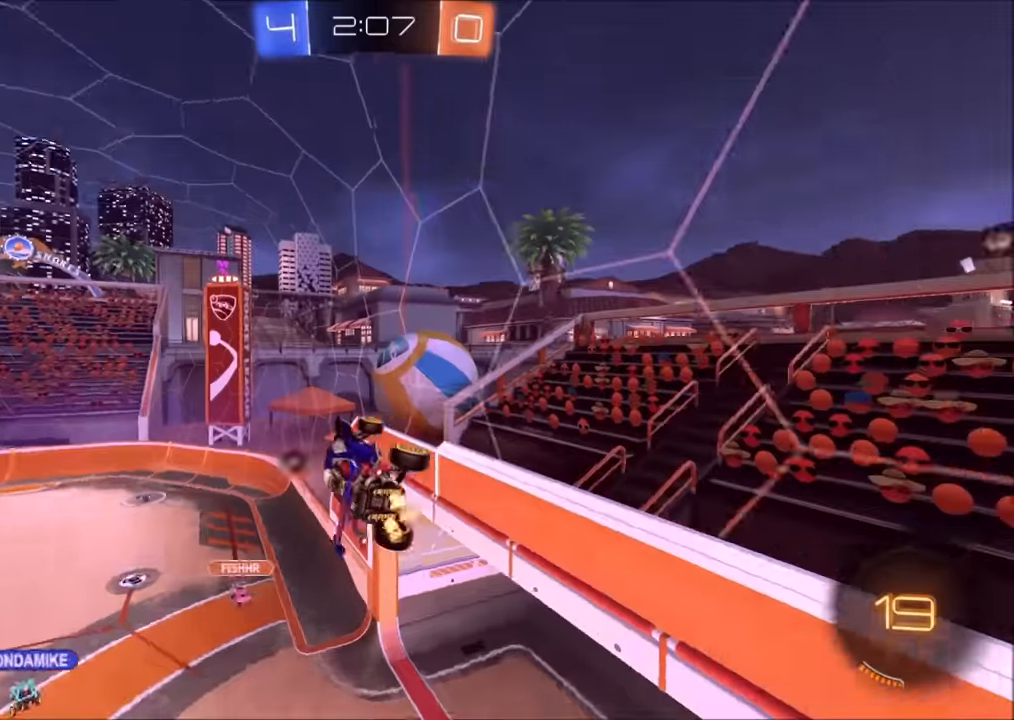
{"buttons": ["R2"], "left_stick": "center", "right_stick": "center", "events": [[150, "left_stick", "left"], [250, "left_stick", "center"]]}
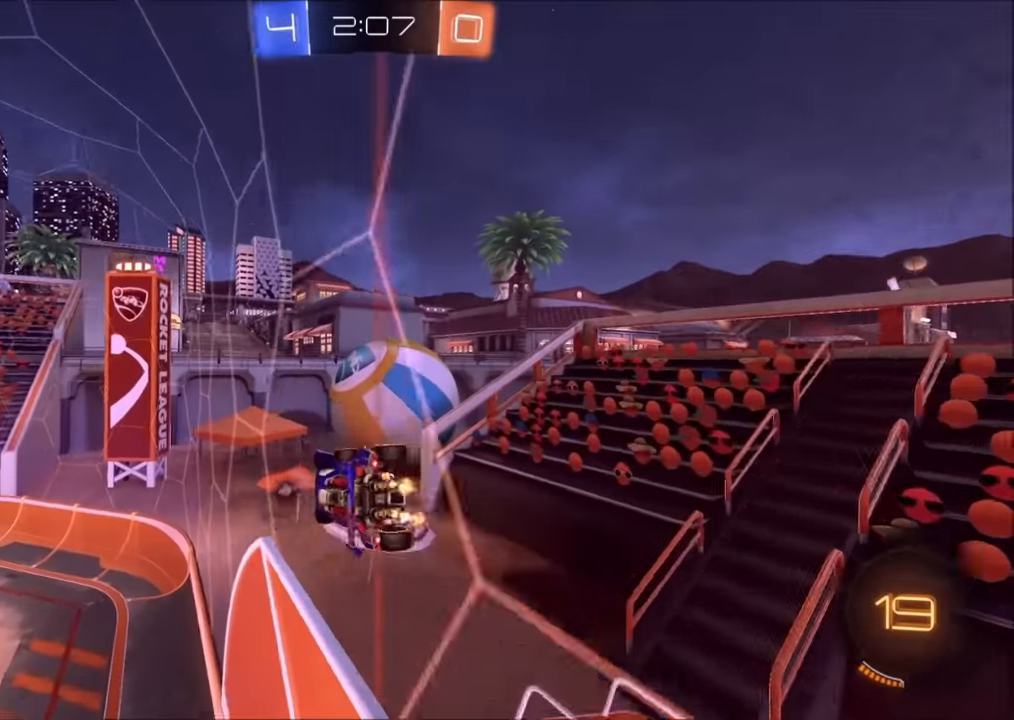
{"buttons": ["R2"], "left_stick": "center", "right_stick": "center", "events": [[83, "CROSS", "down"], [283, "CROSS", "up"]]}
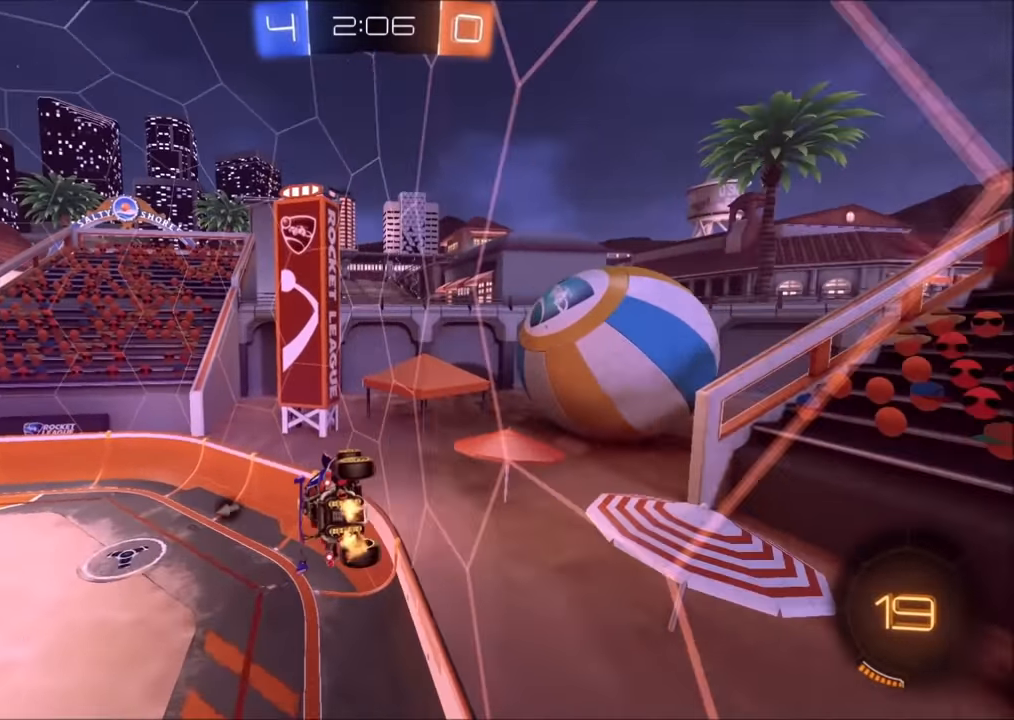
{"buttons": ["R2"], "left_stick": "center", "right_stick": "center", "events": [[250, "left_stick", "up-left"], [300, "CROSS", "down"], [350, "CROSS", "up"], [400, "left_stick", "center"]]}
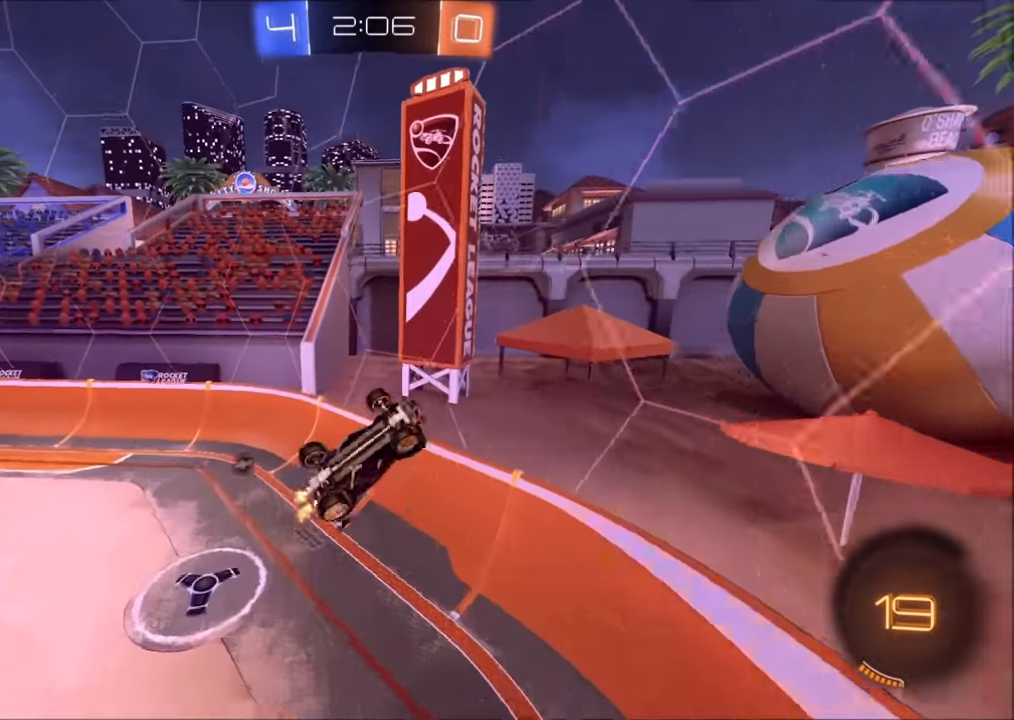
{"buttons": [], "left_stick": "down-left", "right_stick": "center", "events": [[200, "left_stick", "down-left"], [283, "R2", "up"]]}
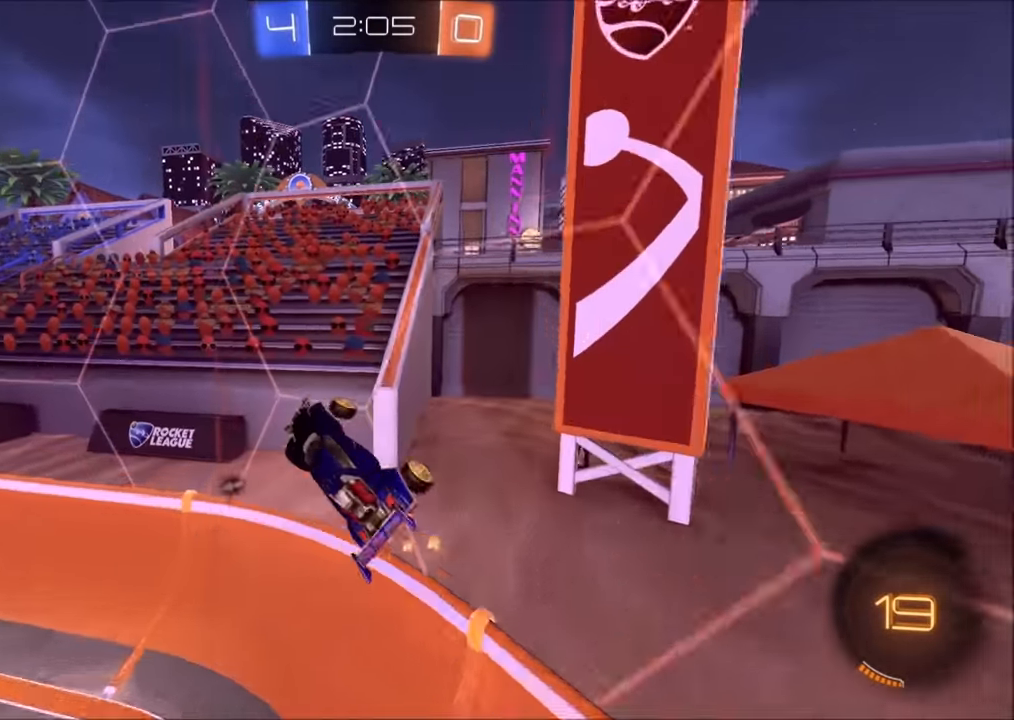
{"buttons": ["CROSS", "CIRCLE", "R2"], "left_stick": "up", "right_stick": "center", "events": [[33, "R2", "down"], [100, "L1", "down"], [150, "L1", "up"], [183, "CIRCLE", "down"], [250, "left_stick", "left"], [400, "left_stick", "center"], [483, "CROSS", "down"], [483, "left_stick", "up"]]}
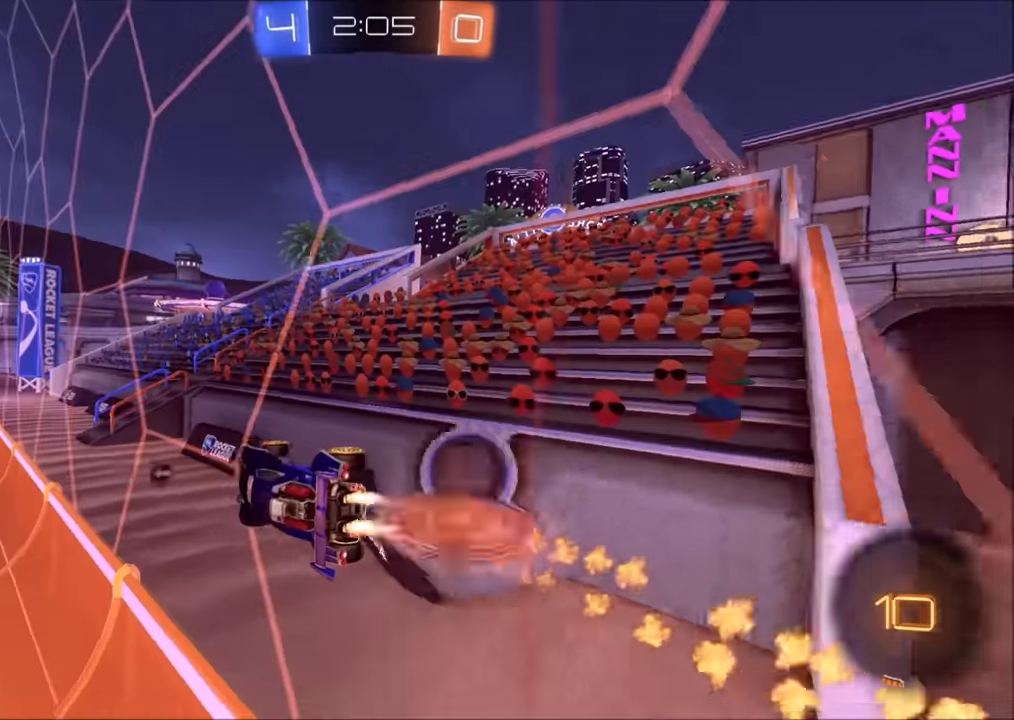
{"buttons": ["R2"], "left_stick": "center", "right_stick": "center", "events": [[50, "CROSS", "up"], [100, "CROSS", "down"], [200, "CROSS", "up"], [233, "CIRCLE", "up"], [283, "left_stick", "center"]]}
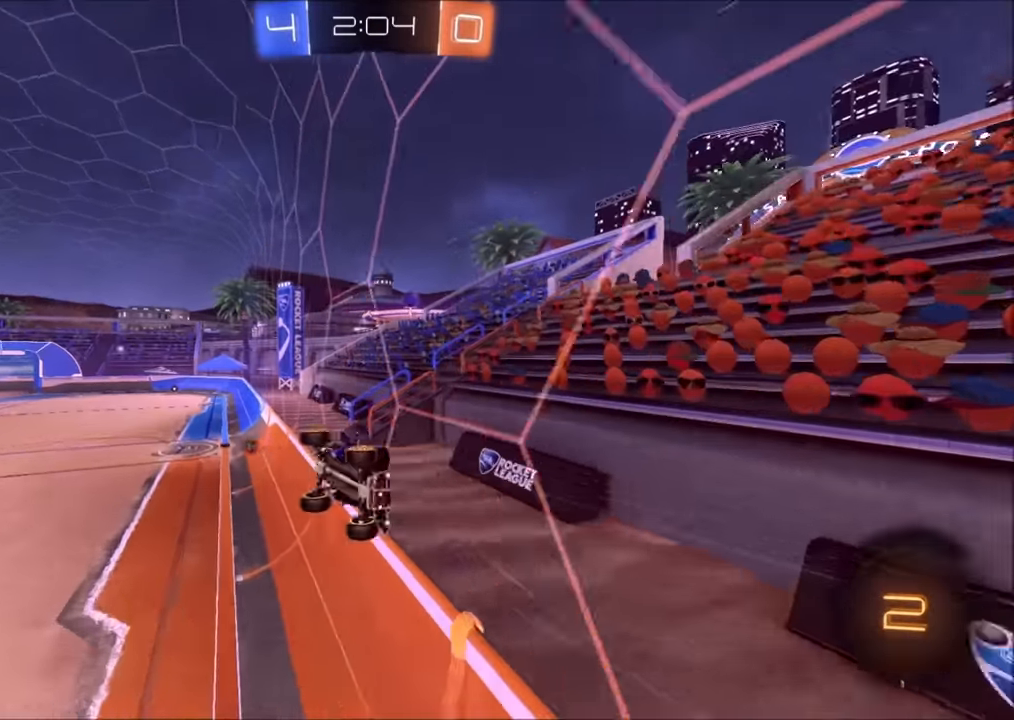
{"buttons": ["L1"], "left_stick": "down-right", "right_stick": "center", "events": [[200, "left_stick", "down-right"], [233, "TRIANGLE", "down"], [350, "R2", "up"], [350, "TRIANGLE", "up"], [400, "L1", "down"]]}
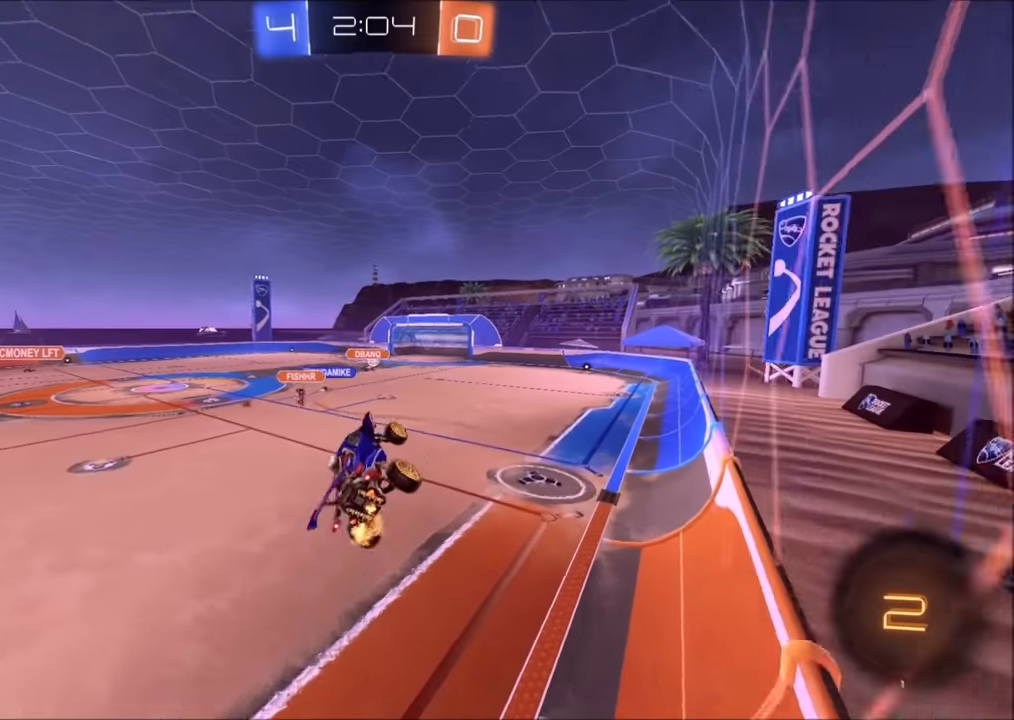
{"buttons": ["R2"], "left_stick": "center", "right_stick": "center", "events": [[134, "L1", "up"], [150, "left_stick", "center"], [300, "left_stick", "down"], [350, "R2", "down"], [434, "left_stick", "center"]]}
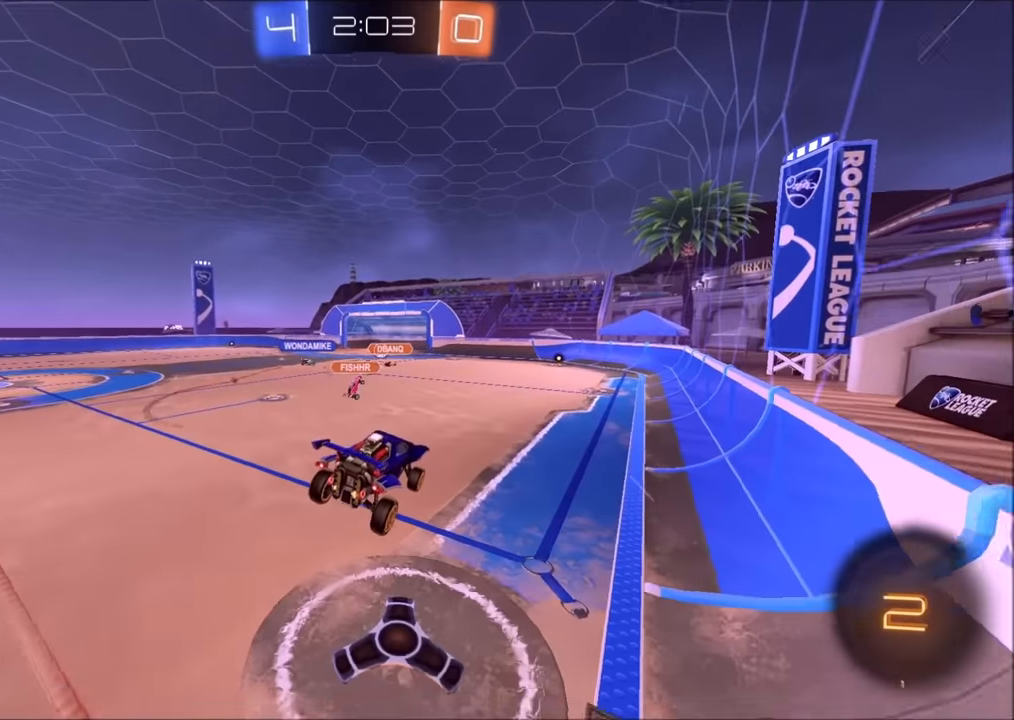
{"buttons": ["R2"], "left_stick": "left", "right_stick": "center", "events": [[150, "left_stick", "down-left"], [234, "L1", "down"], [250, "left_stick", "left"], [334, "L1", "up"], [434, "left_stick", "center"], [484, "left_stick", "left"]]}
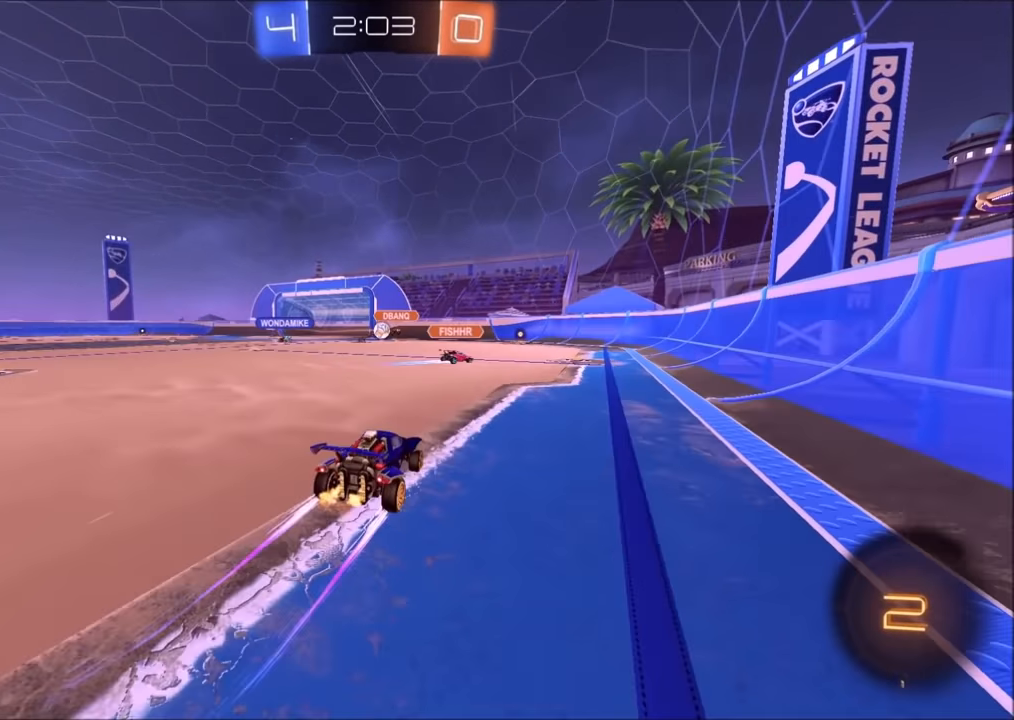
{"buttons": ["R2"], "left_stick": "up-left", "right_stick": "center", "events": [[50, "left_stick", "up-left"]]}
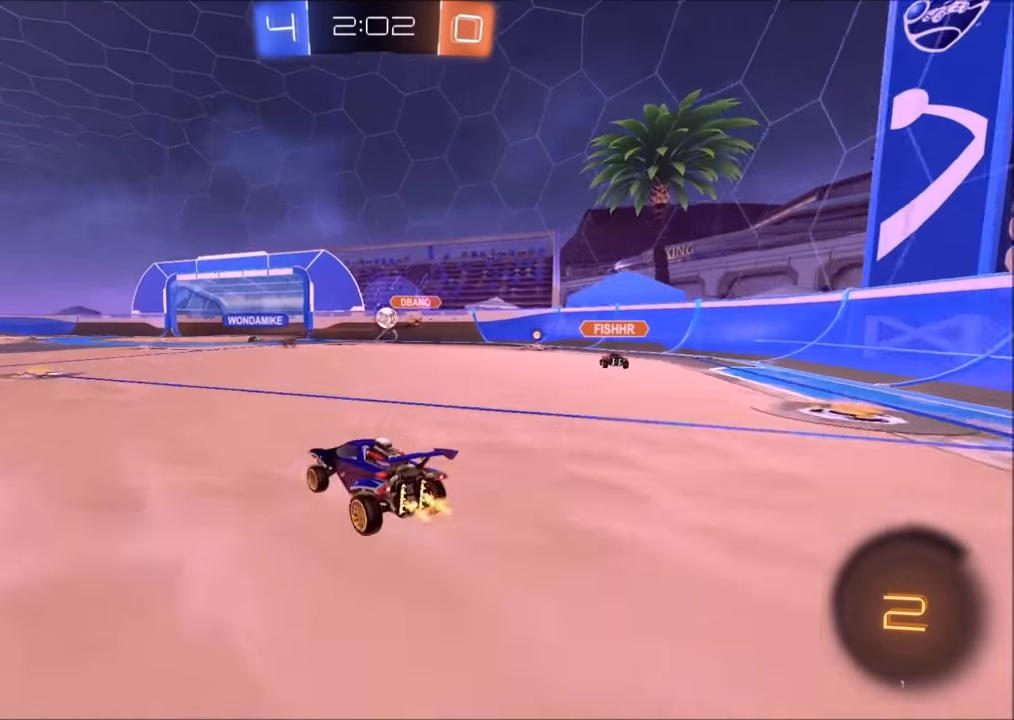
{"buttons": ["R2"], "left_stick": "center", "right_stick": "center", "events": [[100, "left_stick", "center"]]}
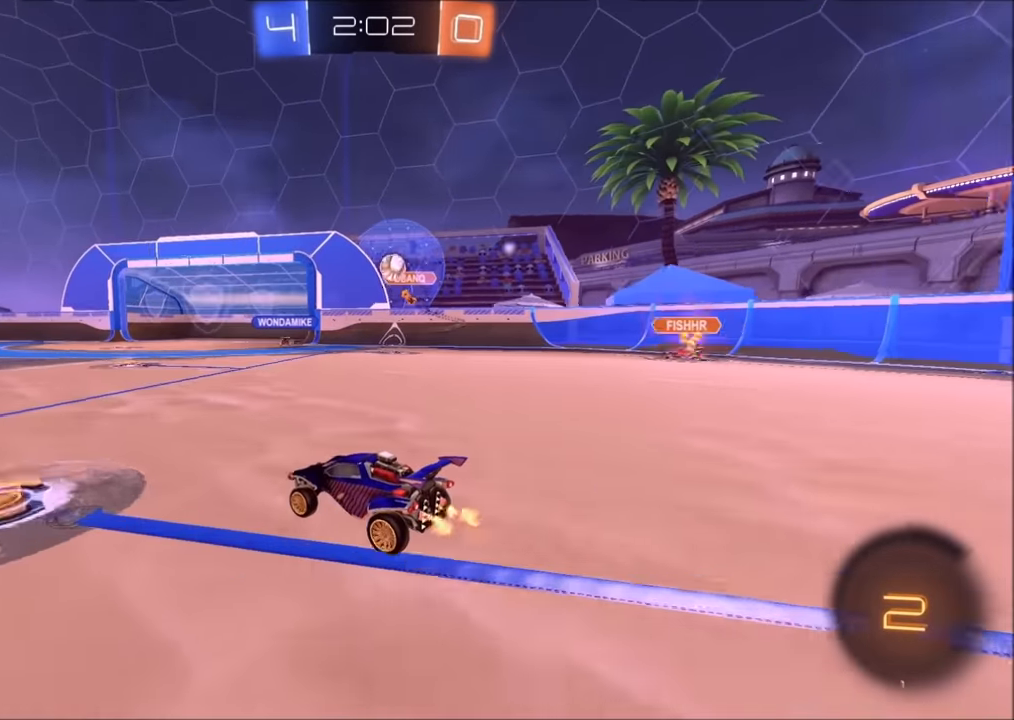
{"buttons": ["R2"], "left_stick": "center", "right_stick": "center", "events": [[134, "left_stick", "up-right"], [450, "left_stick", "center"]]}
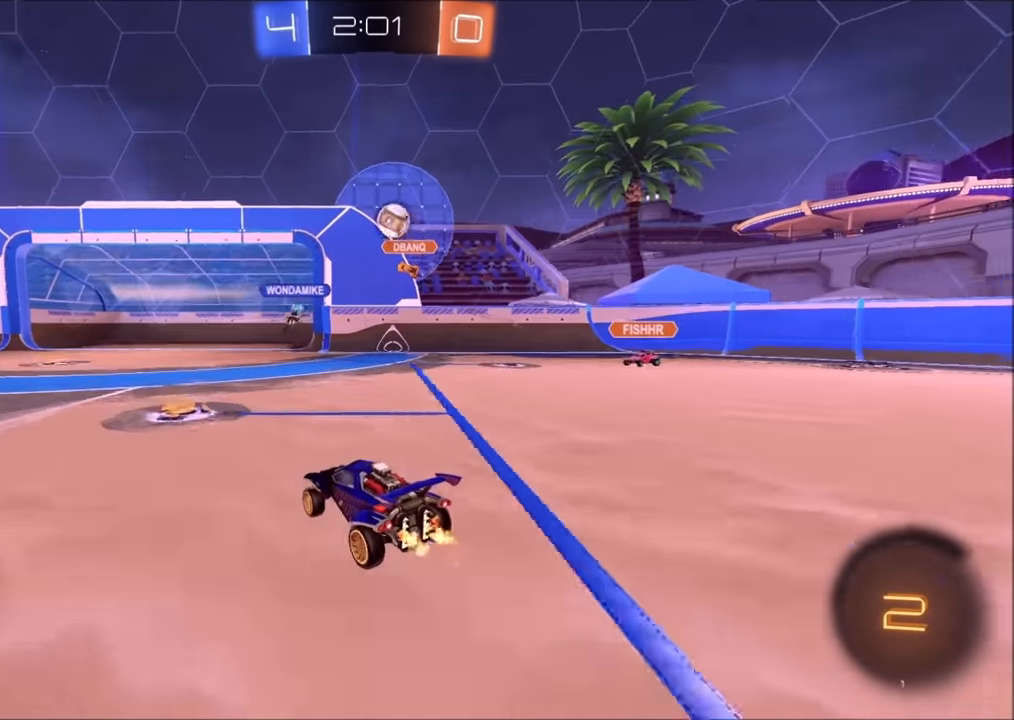
{"buttons": ["R2"], "left_stick": "left", "right_stick": "center", "events": [[100, "left_stick", "up-right"], [234, "left_stick", "center"], [350, "left_stick", "left"]]}
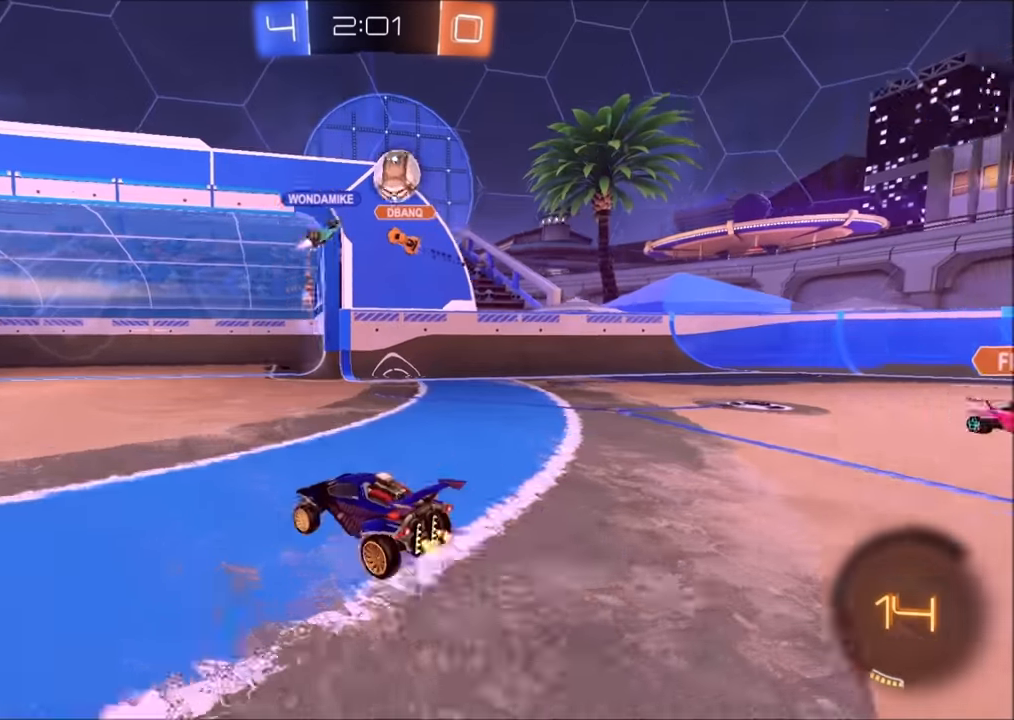
{"buttons": ["R2"], "left_stick": "up-right", "right_stick": "center", "events": [[250, "left_stick", "up-right"]]}
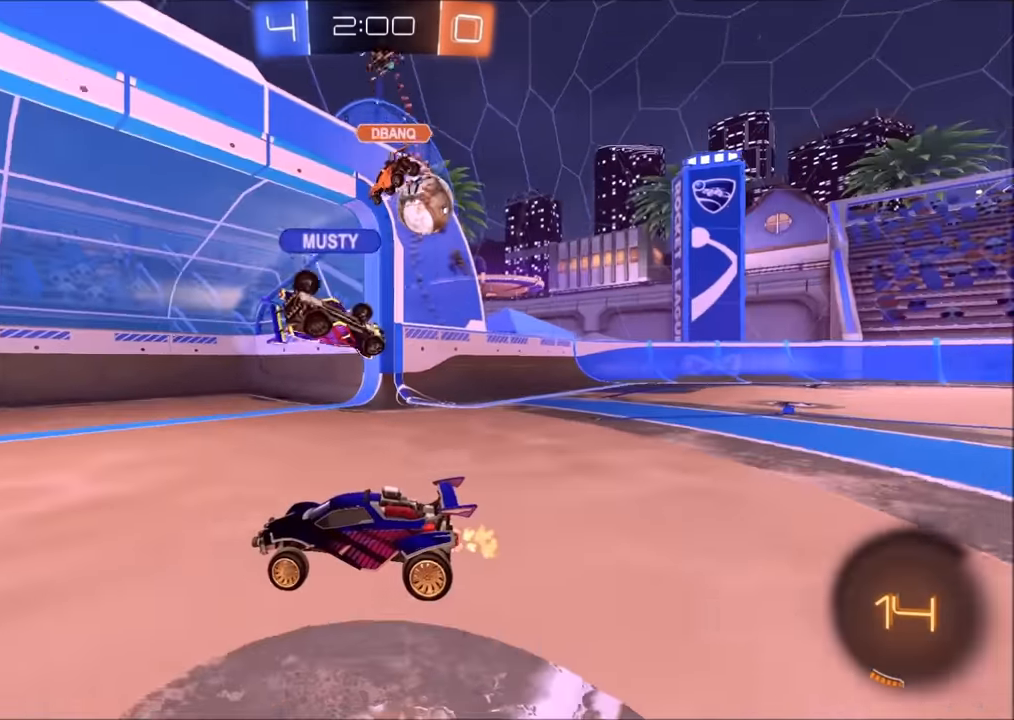
{"buttons": ["L1", "R2"], "left_stick": "right", "right_stick": "center", "events": [[100, "L1", "down"], [250, "L1", "up"], [384, "left_stick", "right"], [484, "L1", "down"]]}
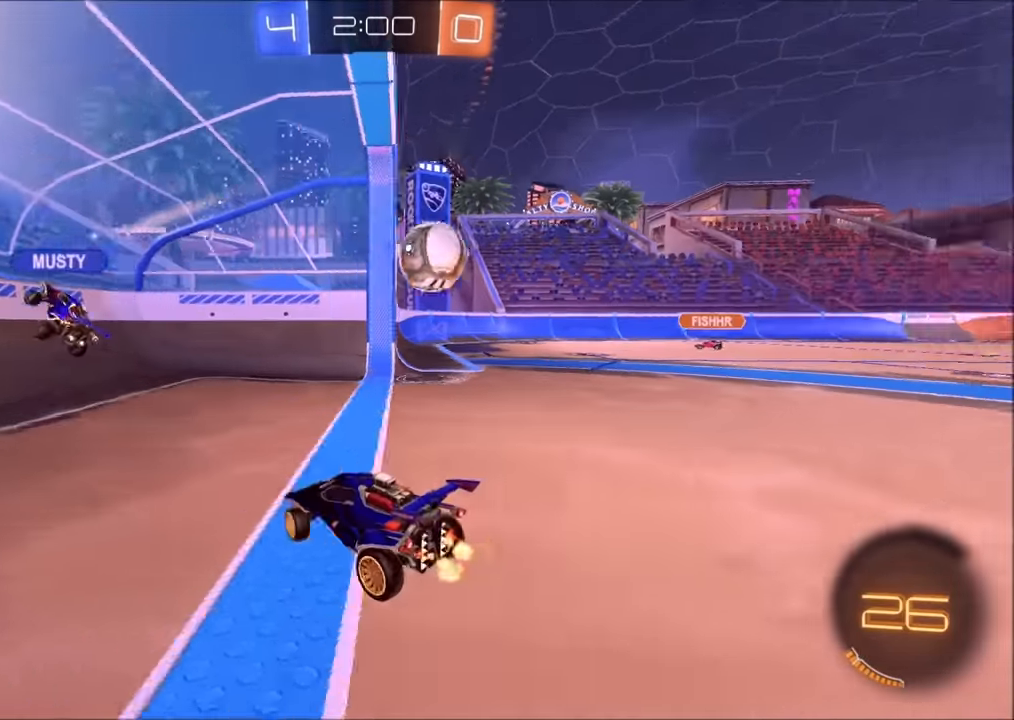
{"buttons": ["CROSS", "CIRCLE", "L1", "R2"], "left_stick": "down-left", "right_stick": "center", "events": [[50, "L1", "up"], [450, "CIRCLE", "down"], [450, "CROSS", "down"], [500, "L1", "down"], [500, "left_stick", "down-left"]]}
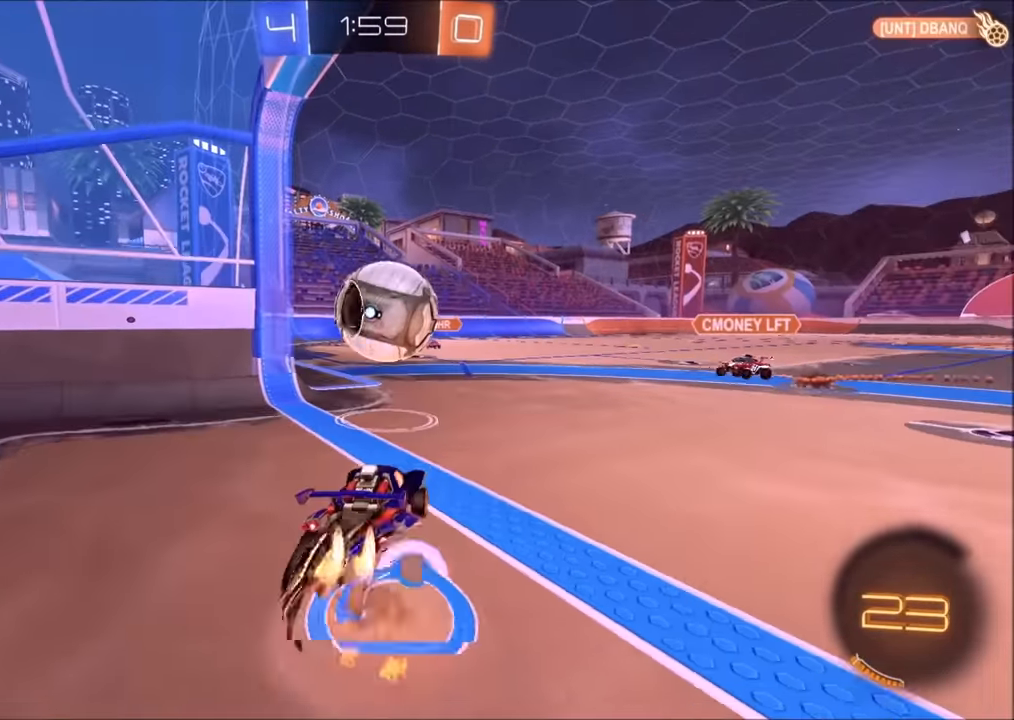
{"buttons": ["CIRCLE", "TRIANGLE", "R2"], "left_stick": "down", "right_stick": "center", "events": [[200, "CROSS", "up"], [200, "L1", "up"], [300, "left_stick", "up-left"], [350, "CROSS", "down"], [400, "TRIANGLE", "down"], [450, "left_stick", "down"], [500, "CROSS", "up"]]}
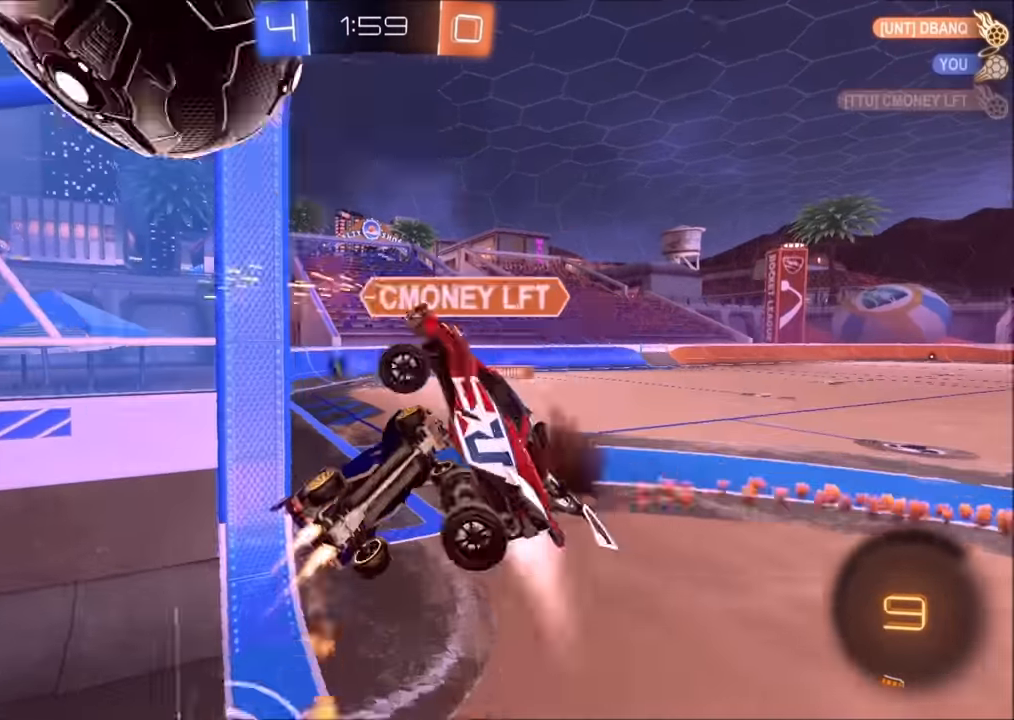
{"buttons": ["TRIANGLE", "R2"], "left_stick": "center", "right_stick": "center", "events": [[50, "TRIANGLE", "up"], [183, "CIRCLE", "up"], [250, "TRIANGLE", "down"], [350, "TRIANGLE", "up"], [500, "TRIANGLE", "down"], [500, "left_stick", "center"]]}
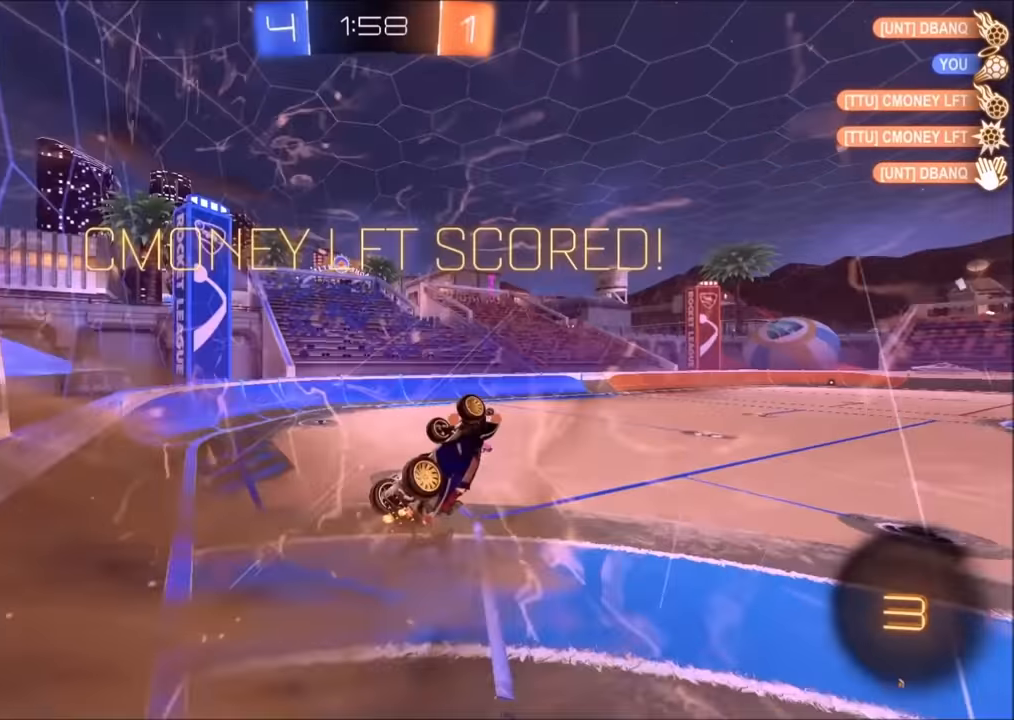
{"buttons": ["CROSS", "CIRCLE", "SQUARE", "R1"], "left_stick": "down-right", "right_stick": "center", "events": [[100, "TRIANGLE", "up"], [233, "R2", "up"], [300, "left_stick", "down-right"], [333, "CROSS", "down"], [350, "SQUARE", "down"], [450, "CIRCLE", "down"], [500, "R1", "down"]]}
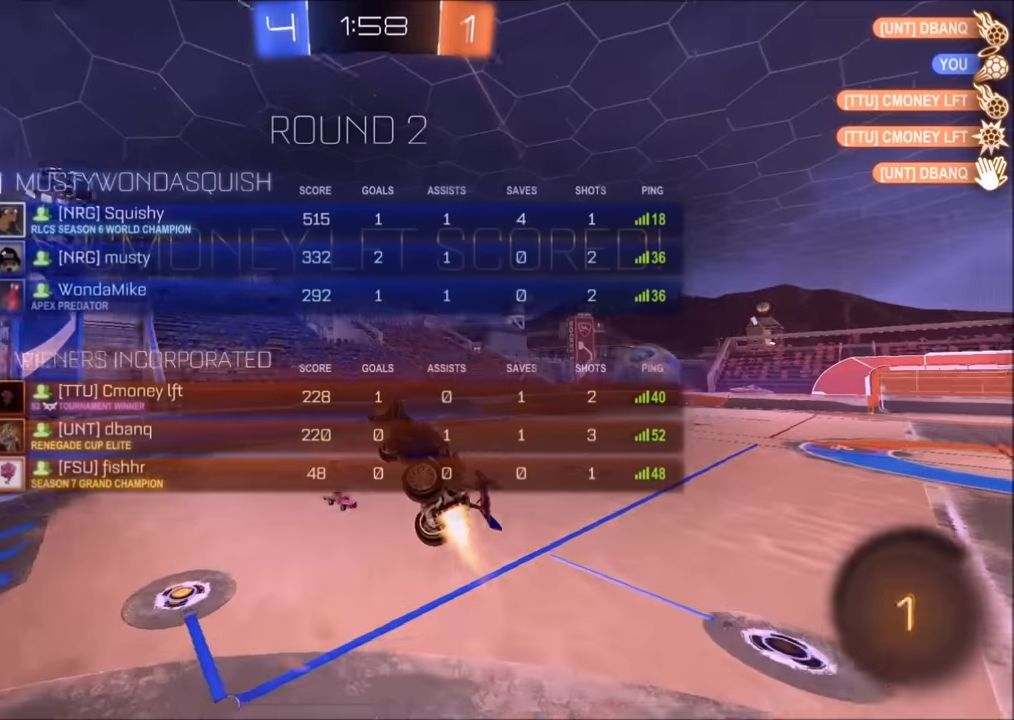
{"buttons": ["CROSS", "SQUARE", "R1"], "left_stick": "up-right", "right_stick": "center", "events": [[333, "CIRCLE", "up"], [333, "left_stick", "right"], [450, "left_stick", "up-right"]]}
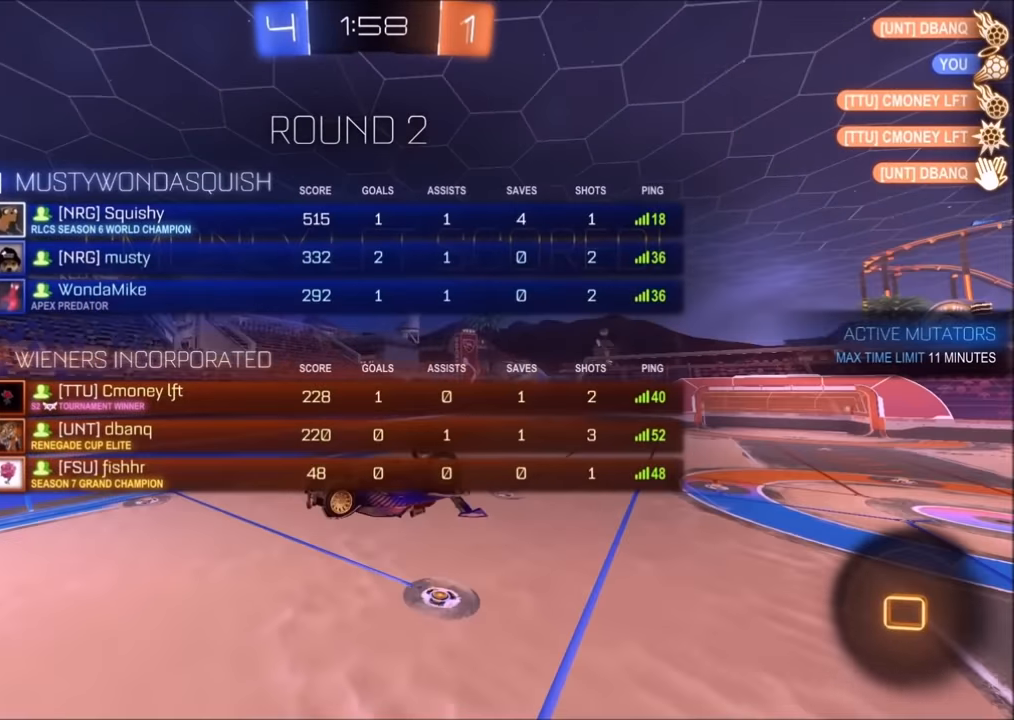
{"buttons": [], "left_stick": "center", "right_stick": "center", "events": [[150, "SQUARE", "up"], [200, "CROSS", "up"], [200, "L1", "down"], [200, "R1", "up"], [300, "L1", "up"], [400, "left_stick", "center"]]}
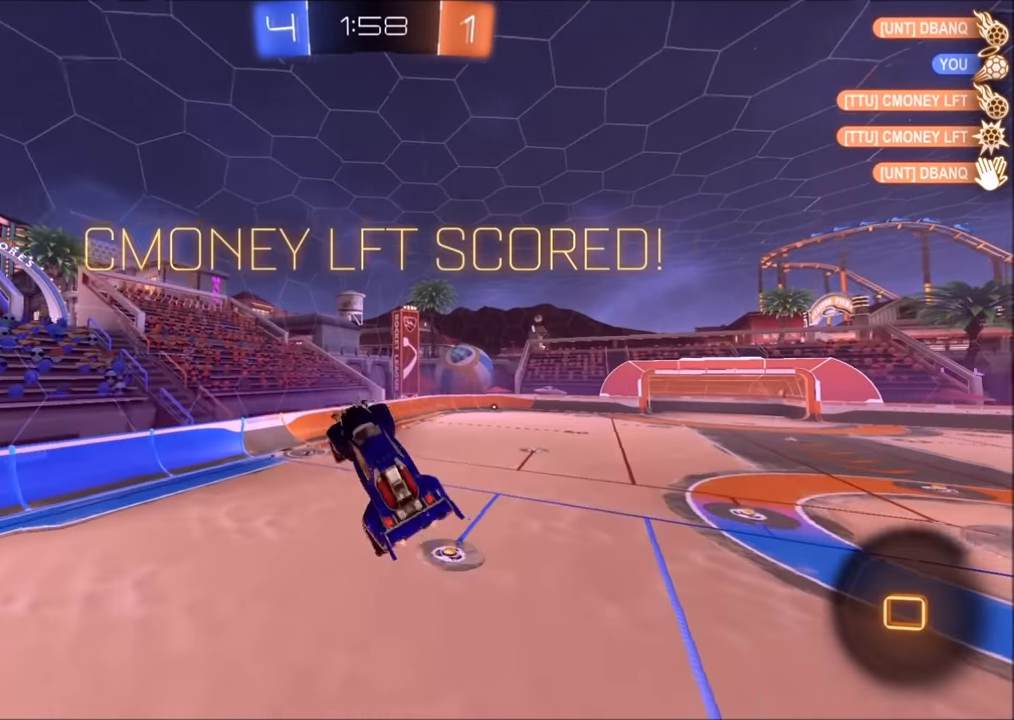
{"buttons": [], "left_stick": "center", "right_stick": "center", "events": []}
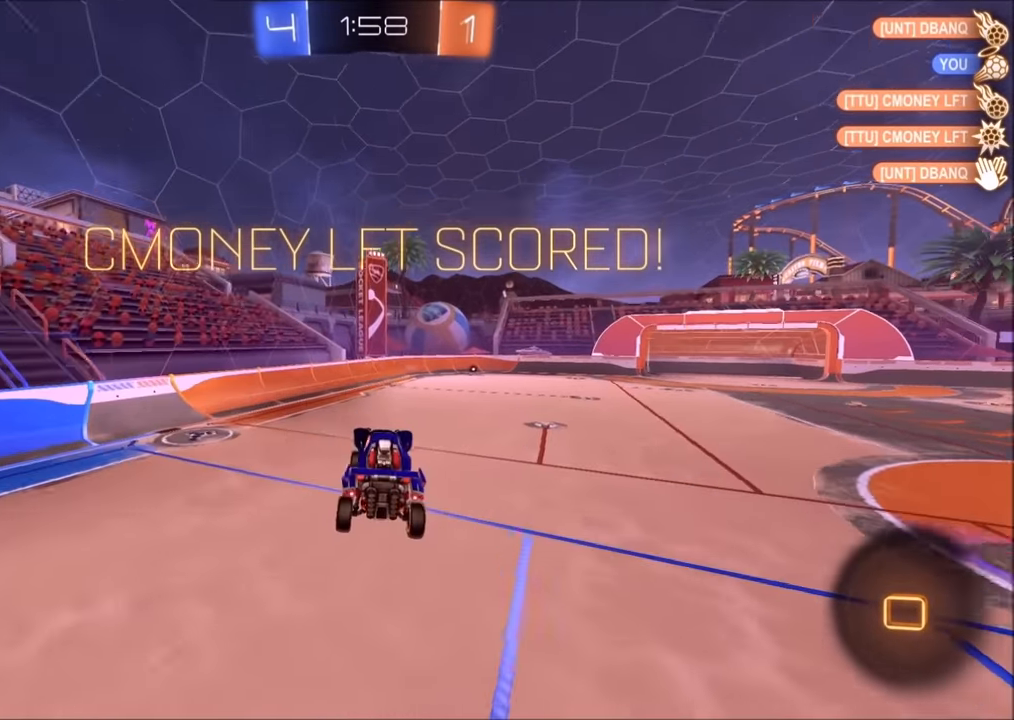
{"buttons": [], "left_stick": "center", "right_stick": "center", "events": []}
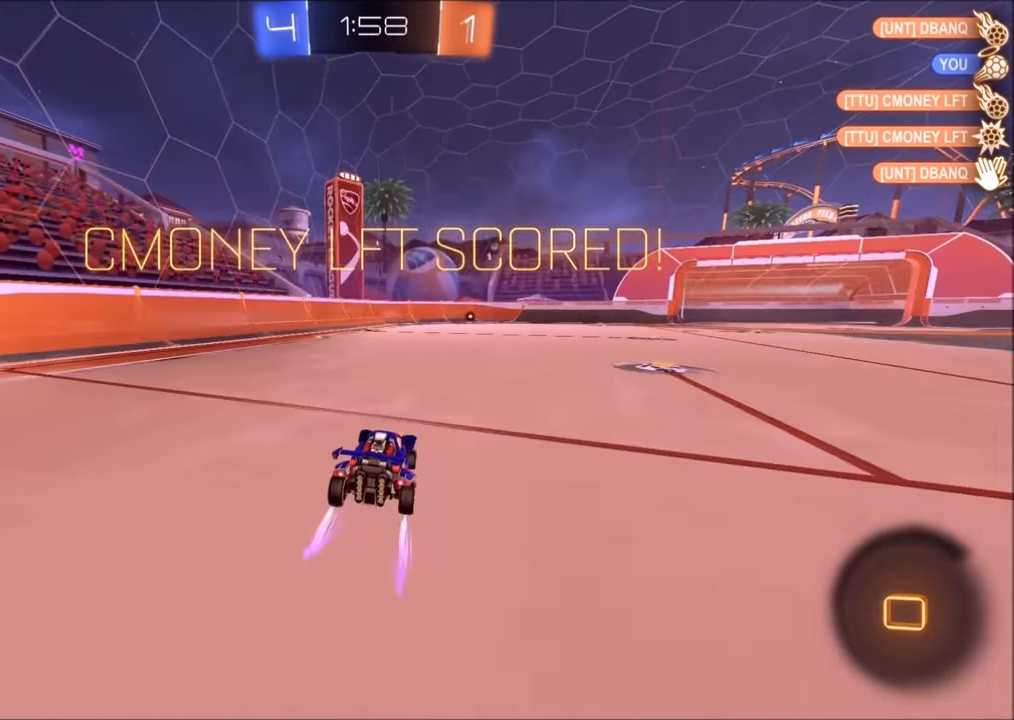
{"buttons": ["CROSS"], "left_stick": "center", "right_stick": "center", "events": [[150, "CROSS", "down"]]}
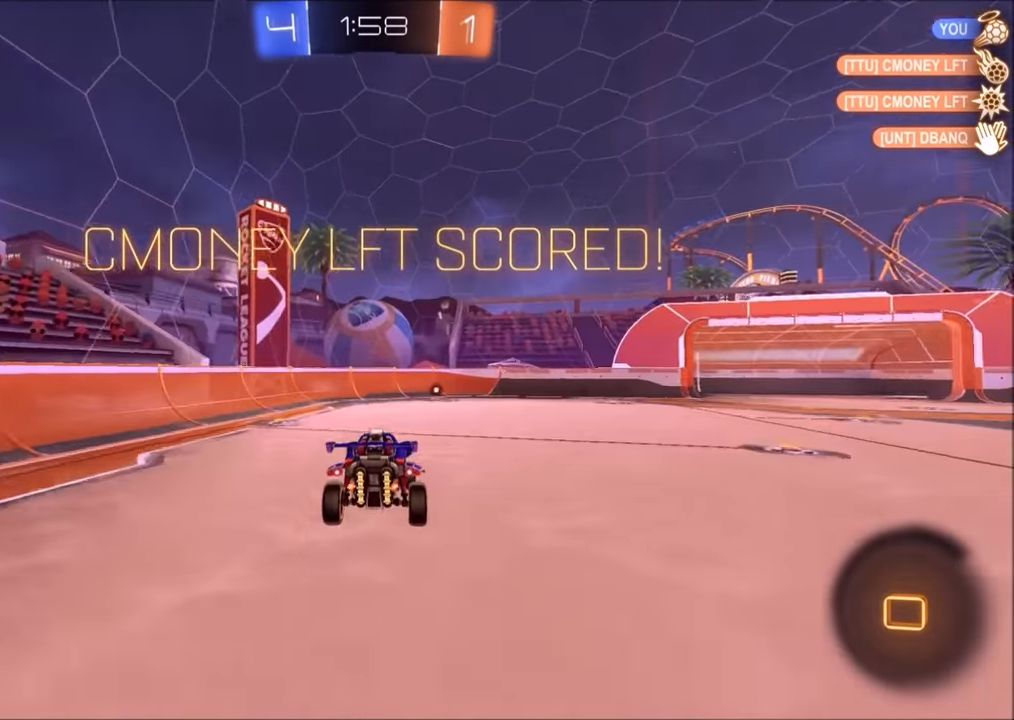
{"buttons": ["CROSS"], "left_stick": "center", "right_stick": "center", "events": [[50, "CROSS", "up"], [200, "CROSS", "down"]]}
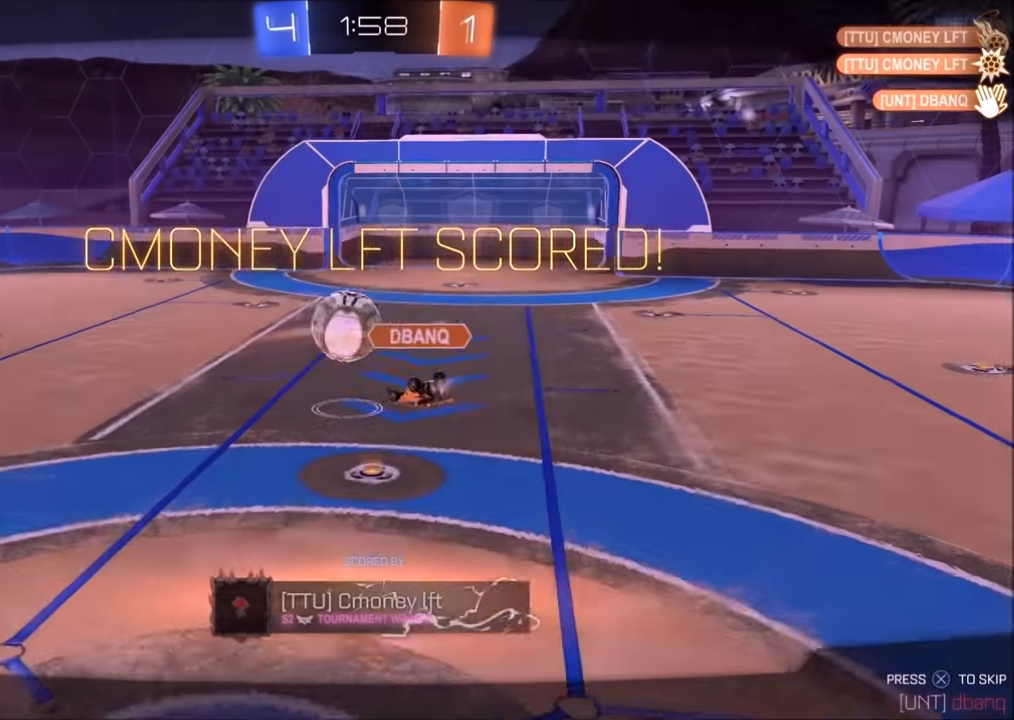
{"buttons": [], "left_stick": "center", "right_stick": "center", "events": [[250, "CROSS", "up"], [300, "CROSS", "down"], [450, "CROSS", "up"]]}